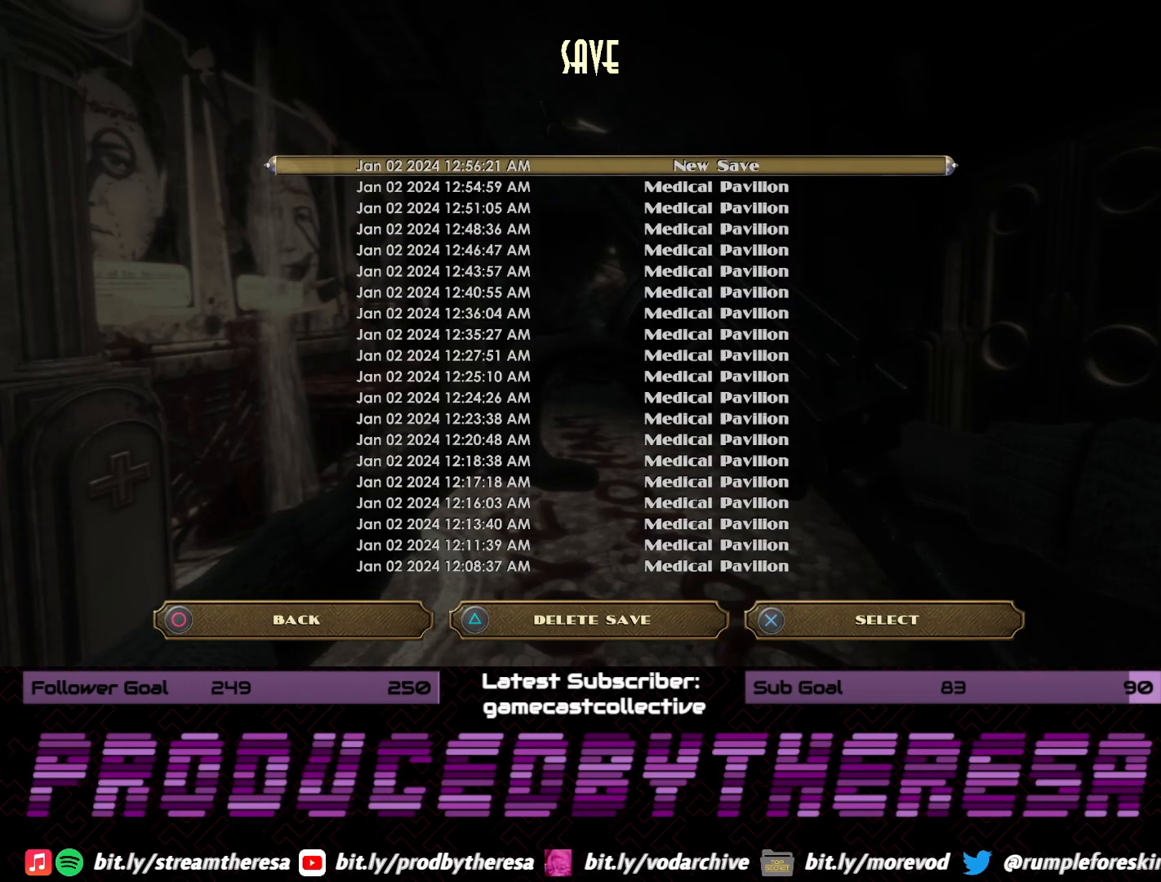
Gameplay with a controller (PlayStation layout); each line is a JSON object with the inputs held at the frame after it (dt_ms = milliseconds from this image to that frame). "events" lists button and stick changes between this image and that frame as [ms after this image, input, new state], when the widget could be followed in between.
{"dt_ms": 500, "buttons": [], "left_stick": "center", "right_stick": "center", "events": []}
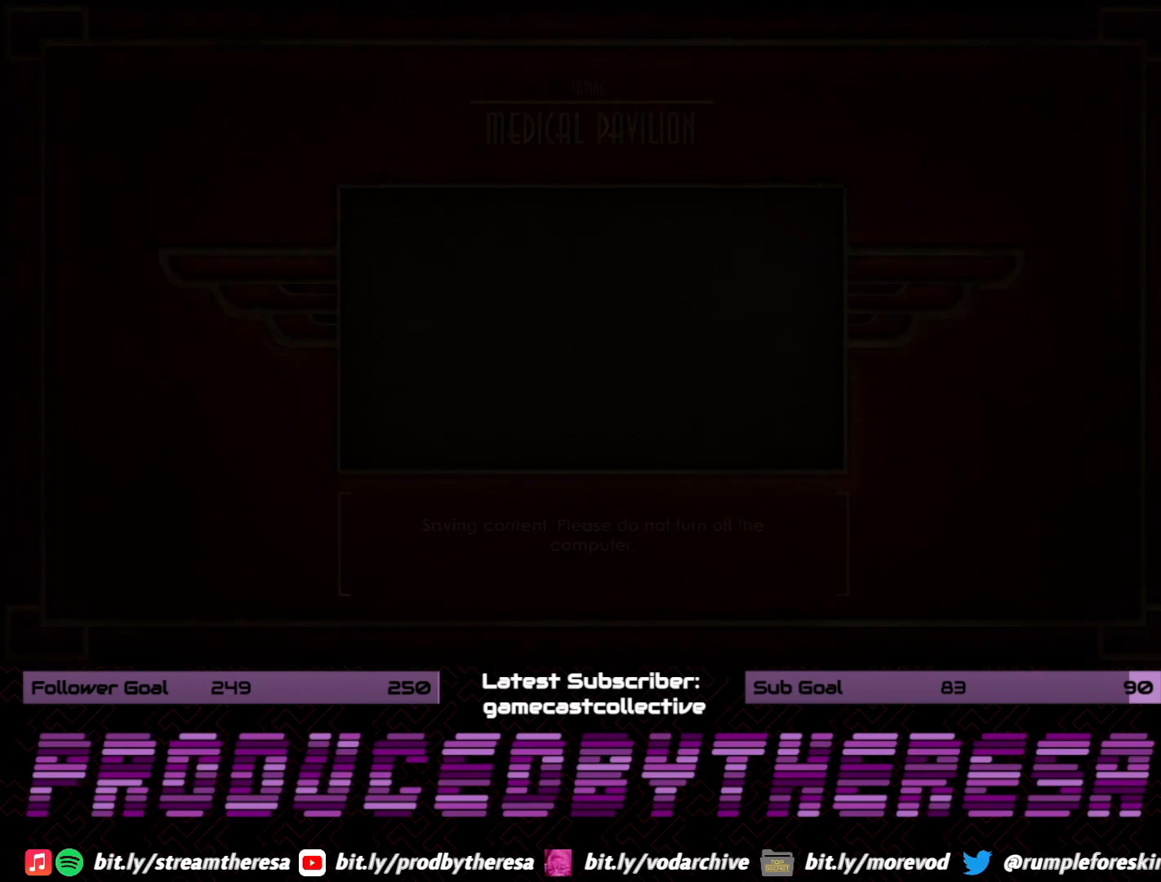
{"dt_ms": 500, "buttons": [], "left_stick": "center", "right_stick": "center", "events": []}
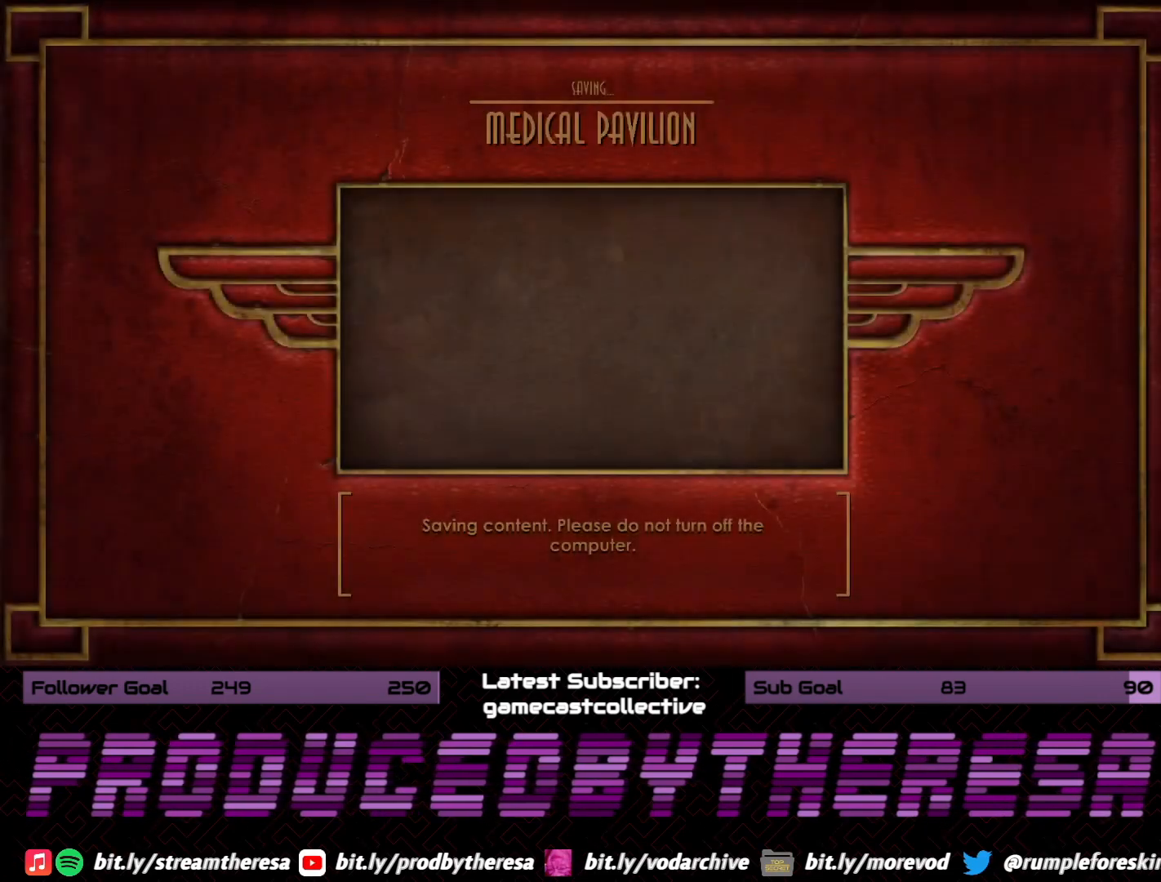
{"dt_ms": 500, "buttons": [], "left_stick": "center", "right_stick": "center", "events": []}
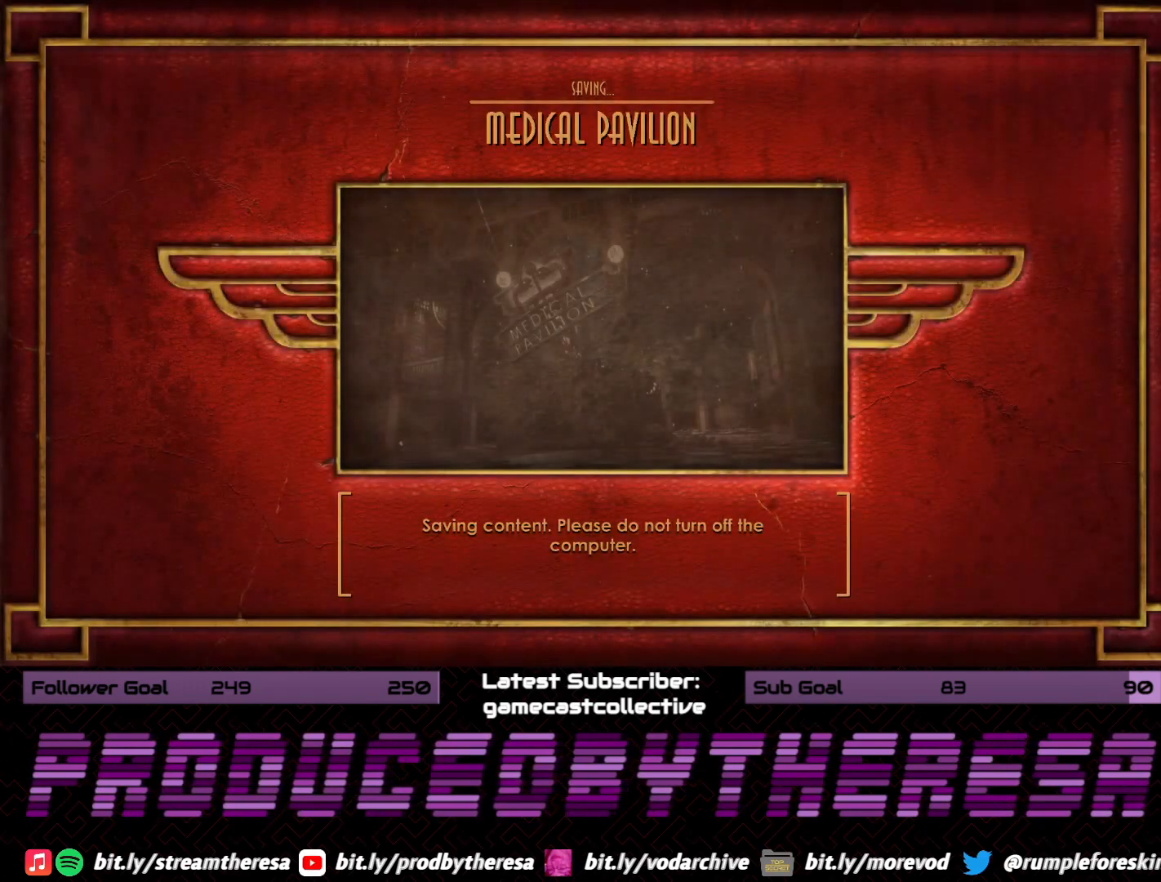
{"dt_ms": 500, "buttons": [], "left_stick": "center", "right_stick": "center", "events": []}
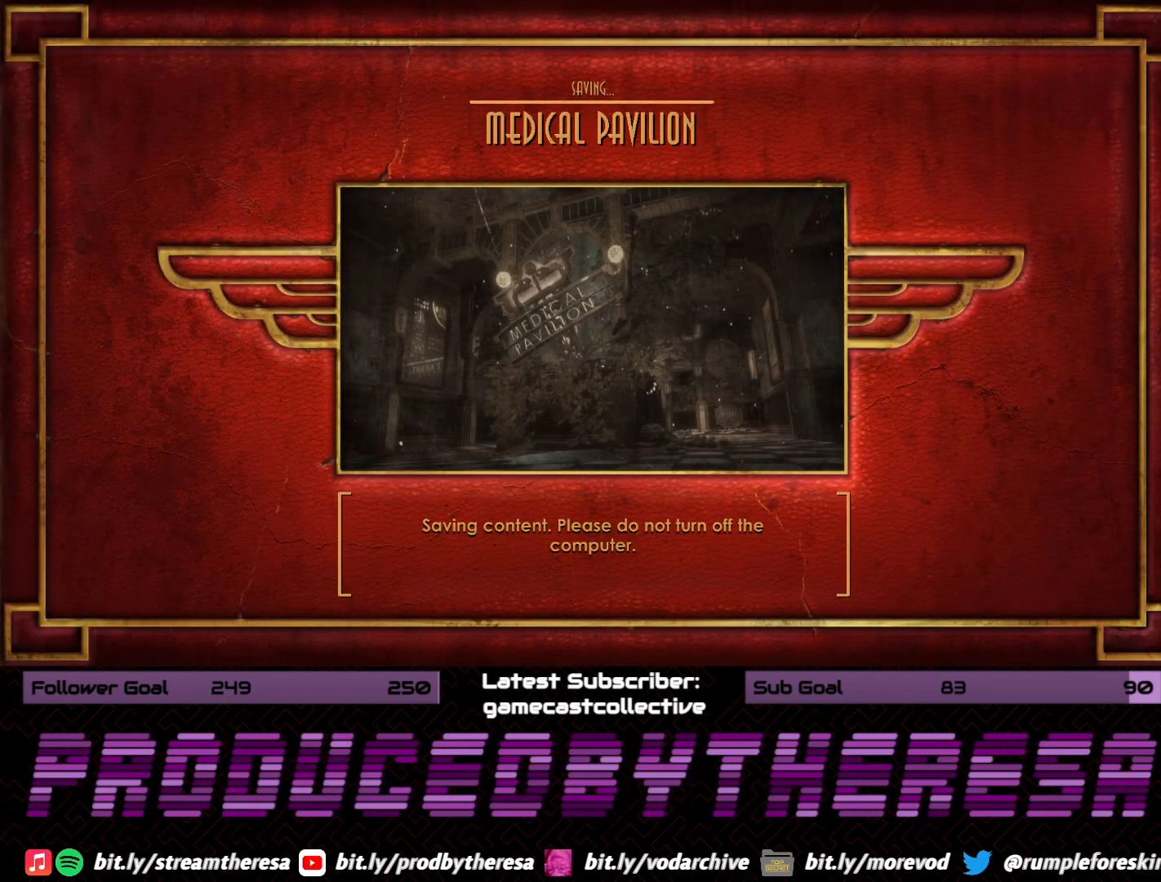
{"dt_ms": 500, "buttons": [], "left_stick": "center", "right_stick": "center", "events": []}
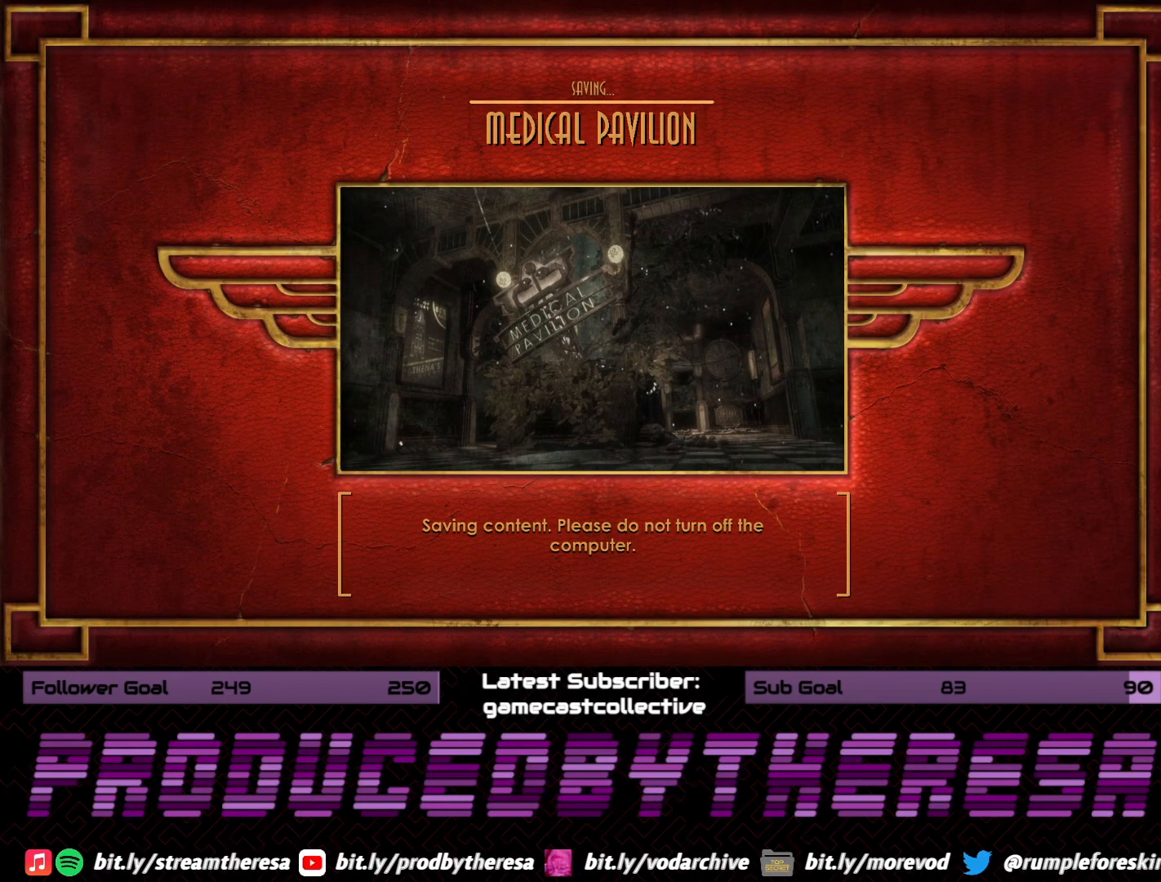
{"dt_ms": 500, "buttons": [], "left_stick": "center", "right_stick": "center", "events": []}
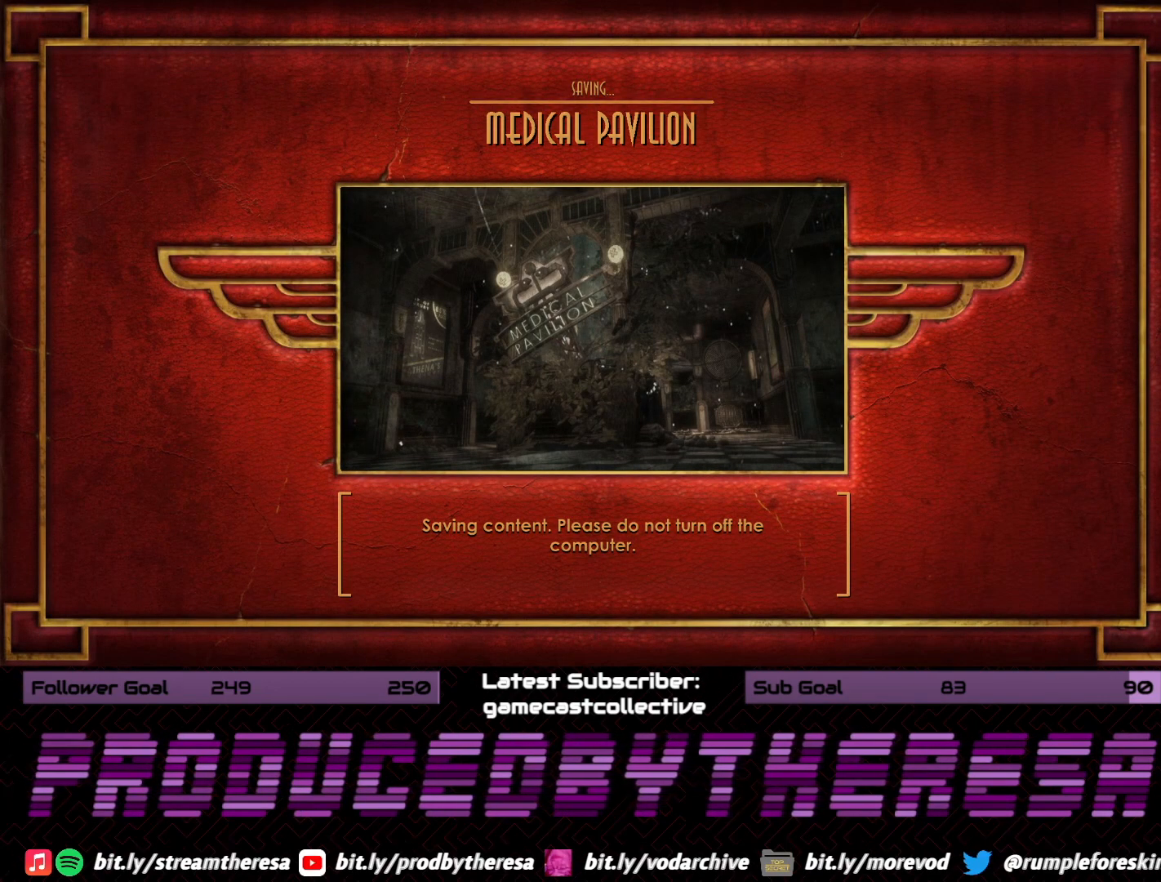
{"dt_ms": 500, "buttons": [], "left_stick": "center", "right_stick": "center", "events": [[333, "CROSS", "down"], [433, "CROSS", "up"]]}
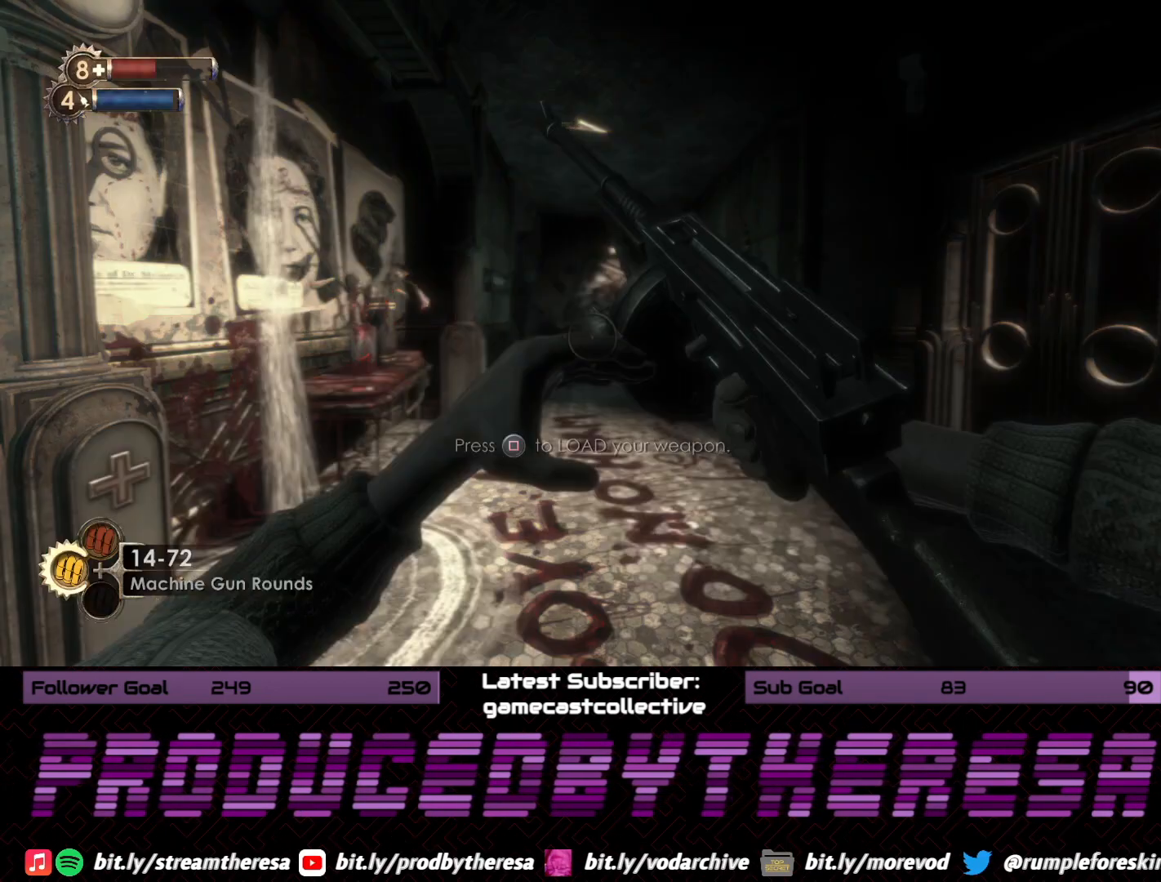
{"dt_ms": 500, "buttons": [], "left_stick": "center", "right_stick": "center", "events": []}
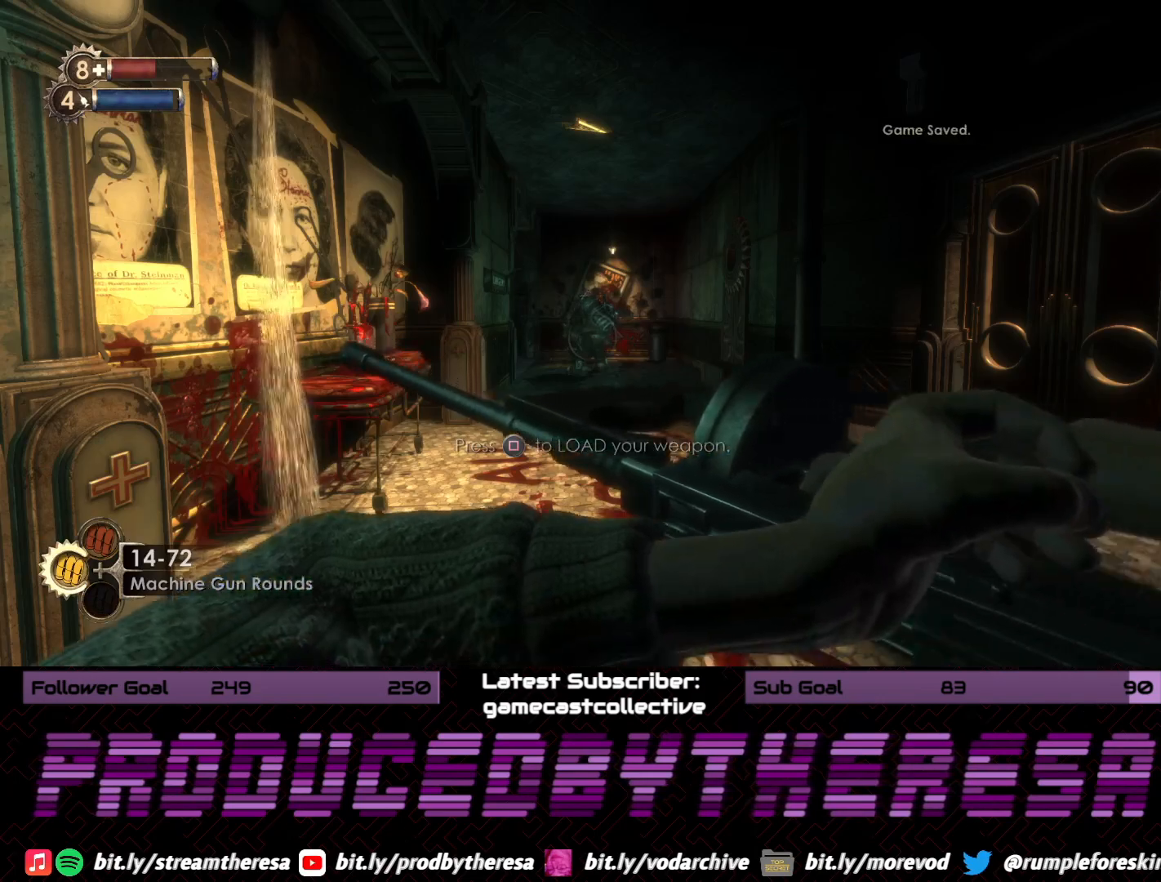
{"dt_ms": 500, "buttons": [], "left_stick": "center", "right_stick": "center", "events": []}
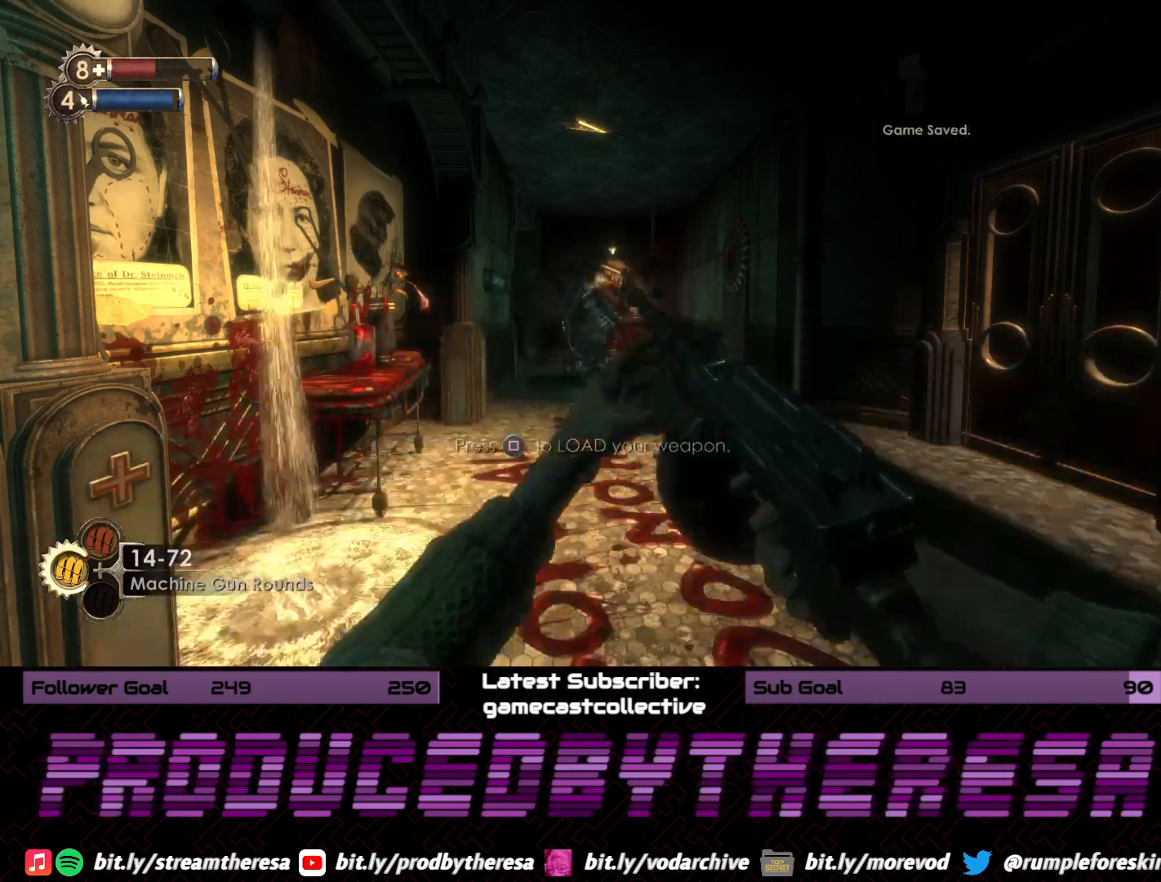
{"dt_ms": 500, "buttons": [], "left_stick": "up", "right_stick": "center", "events": [[317, "left_stick", "up"]]}
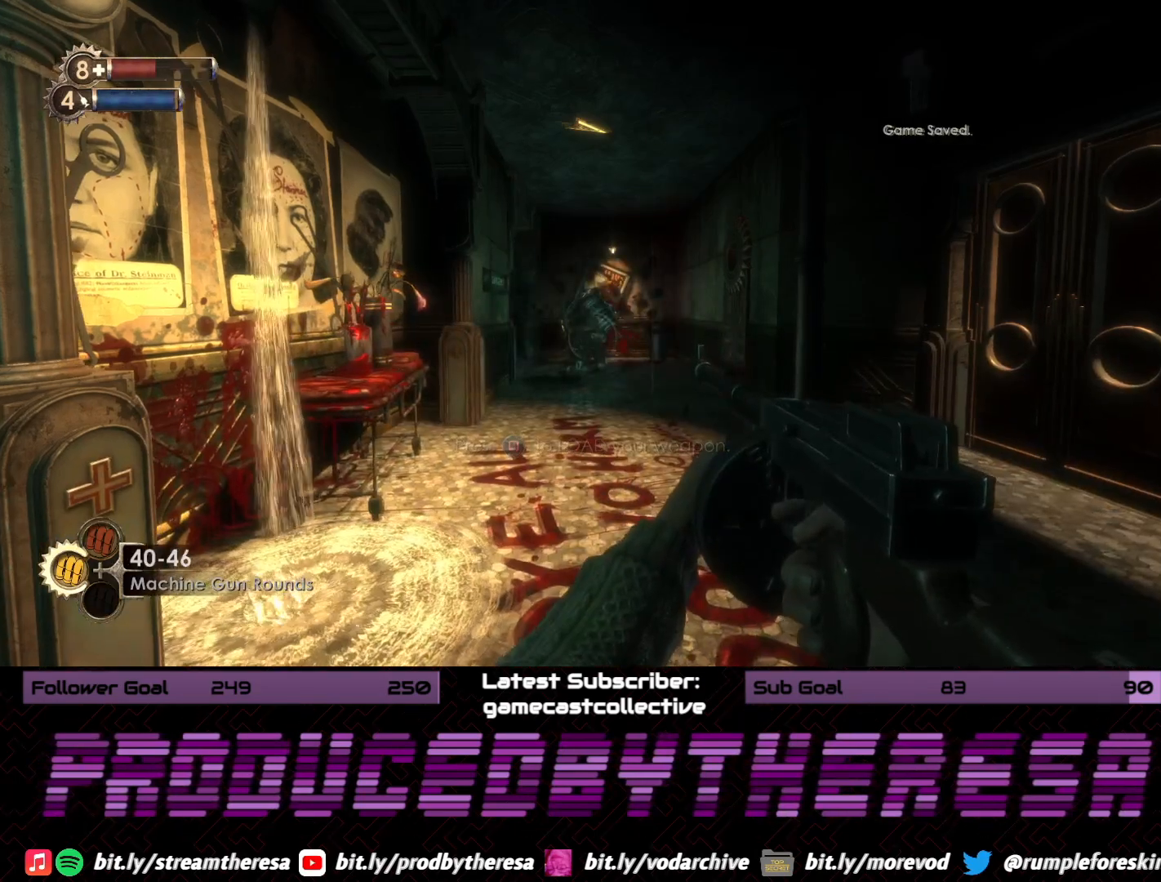
{"dt_ms": 500, "buttons": [], "left_stick": "up", "right_stick": "center", "events": []}
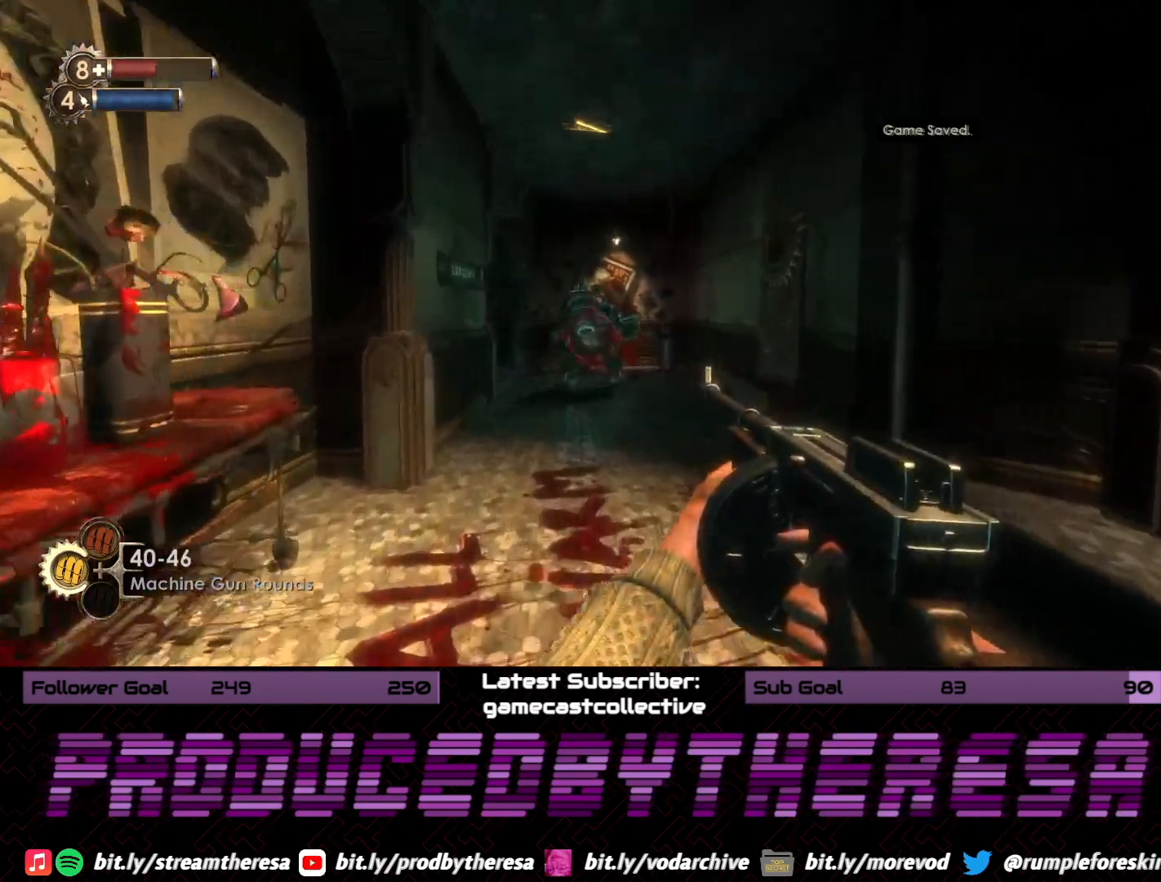
{"dt_ms": 500, "buttons": [], "left_stick": "up", "right_stick": "center", "events": []}
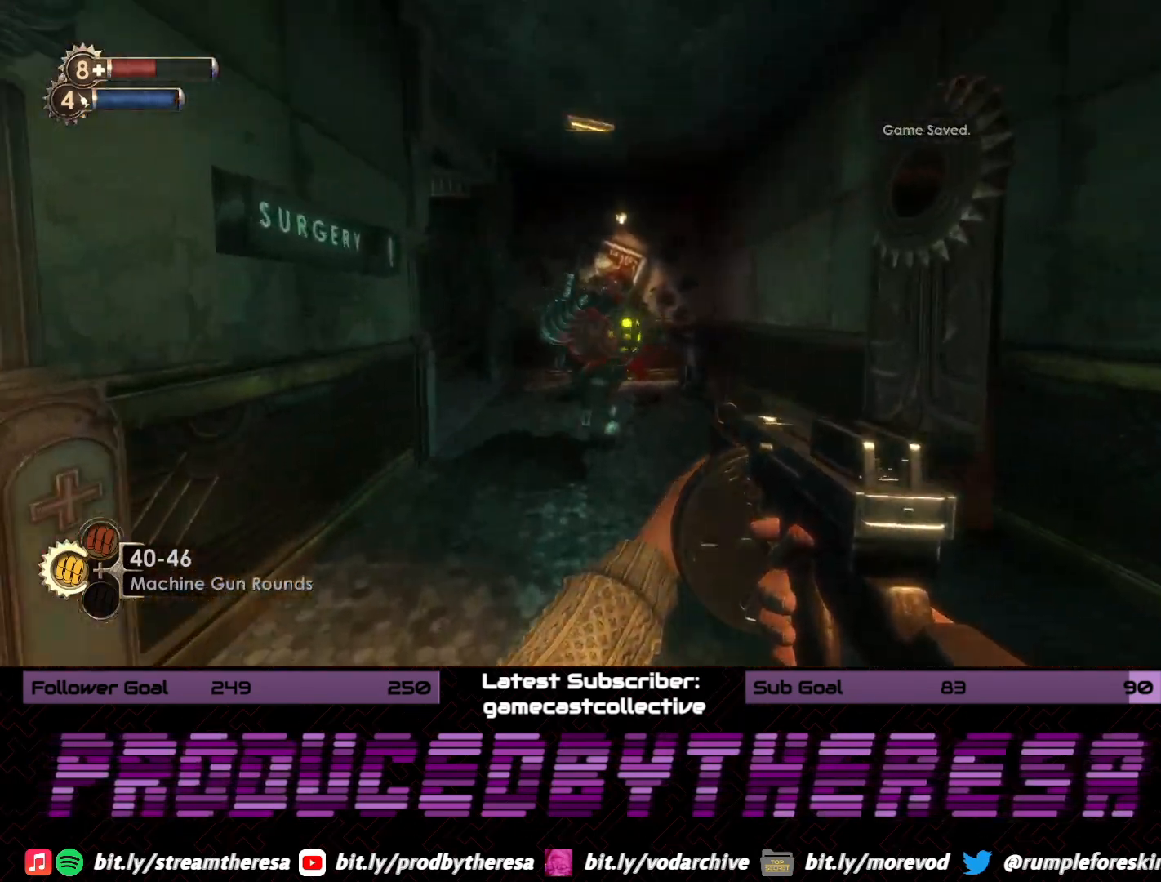
{"dt_ms": 500, "buttons": ["R2"], "left_stick": "down", "right_stick": "up", "events": [[67, "R2", "down"], [83, "left_stick", "center"], [133, "left_stick", "down"], [417, "right_stick", "up"]]}
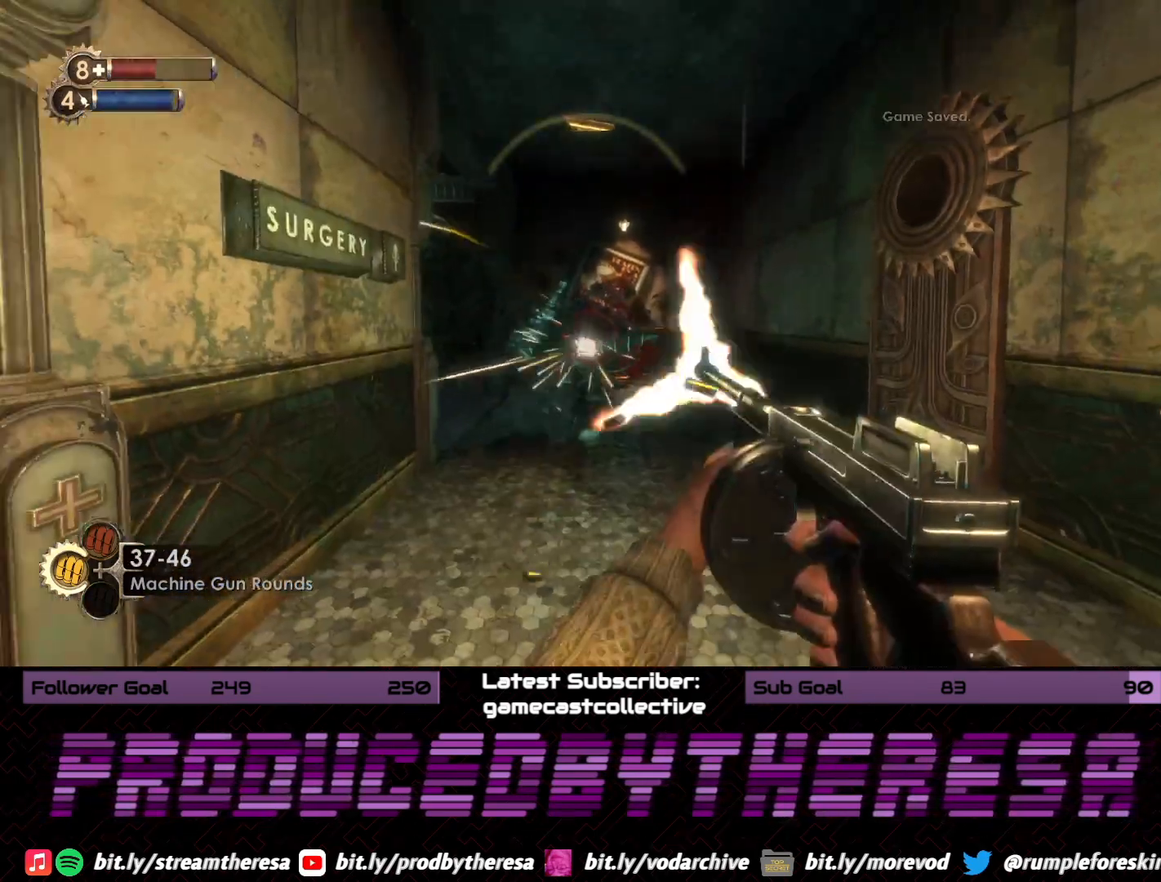
{"dt_ms": 500, "buttons": ["R2"], "left_stick": "down", "right_stick": "center", "events": [[300, "right_stick", "center"]]}
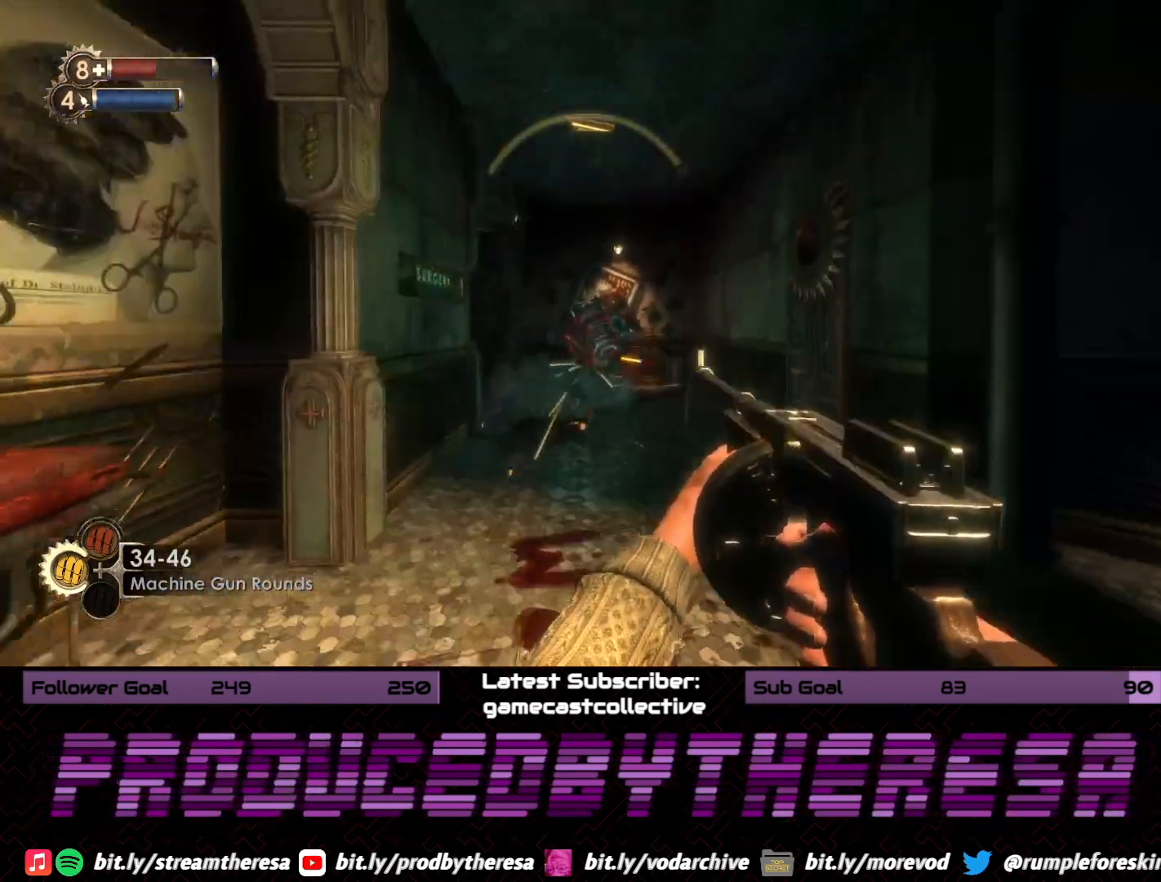
{"dt_ms": 500, "buttons": [], "left_stick": "up", "right_stick": "center", "events": [[283, "R2", "up"], [300, "left_stick", "up"]]}
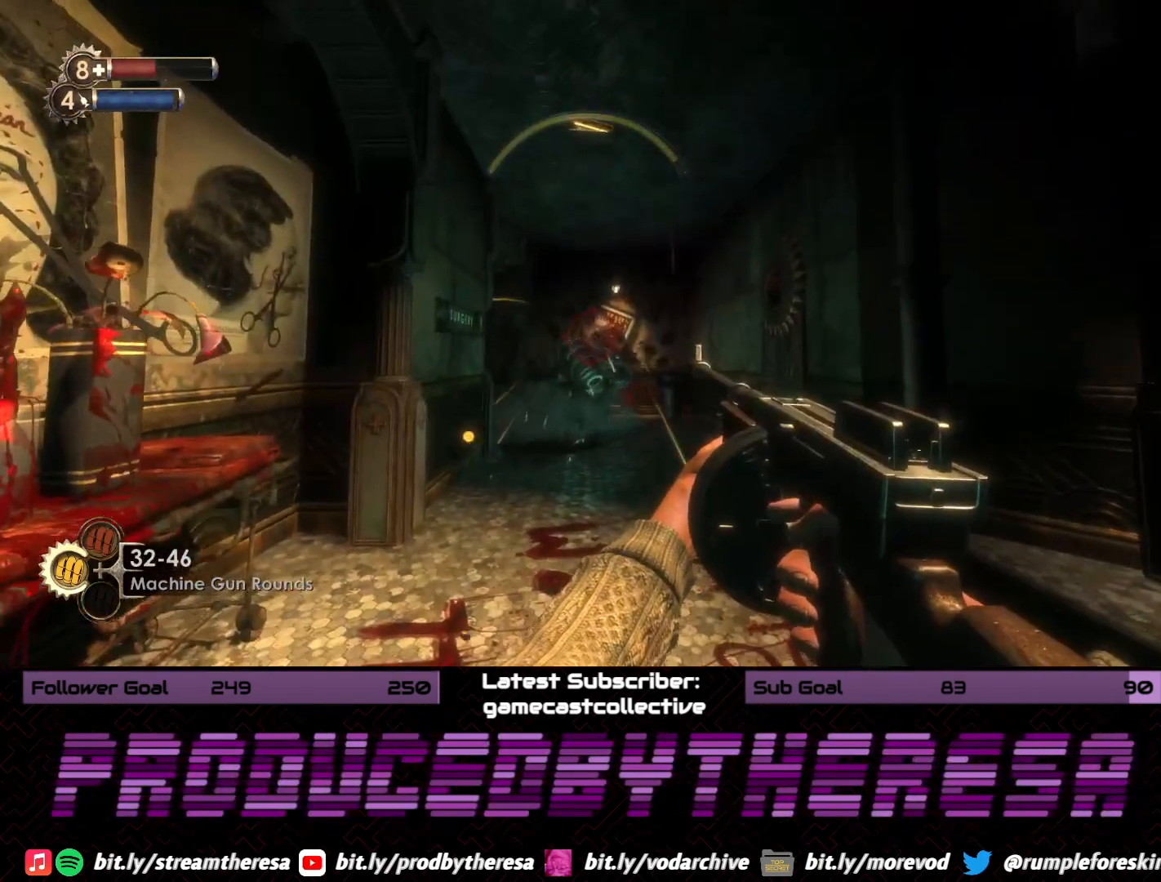
{"dt_ms": 500, "buttons": ["R2"], "left_stick": "up", "right_stick": "up", "events": [[250, "R2", "down"], [350, "right_stick", "up"]]}
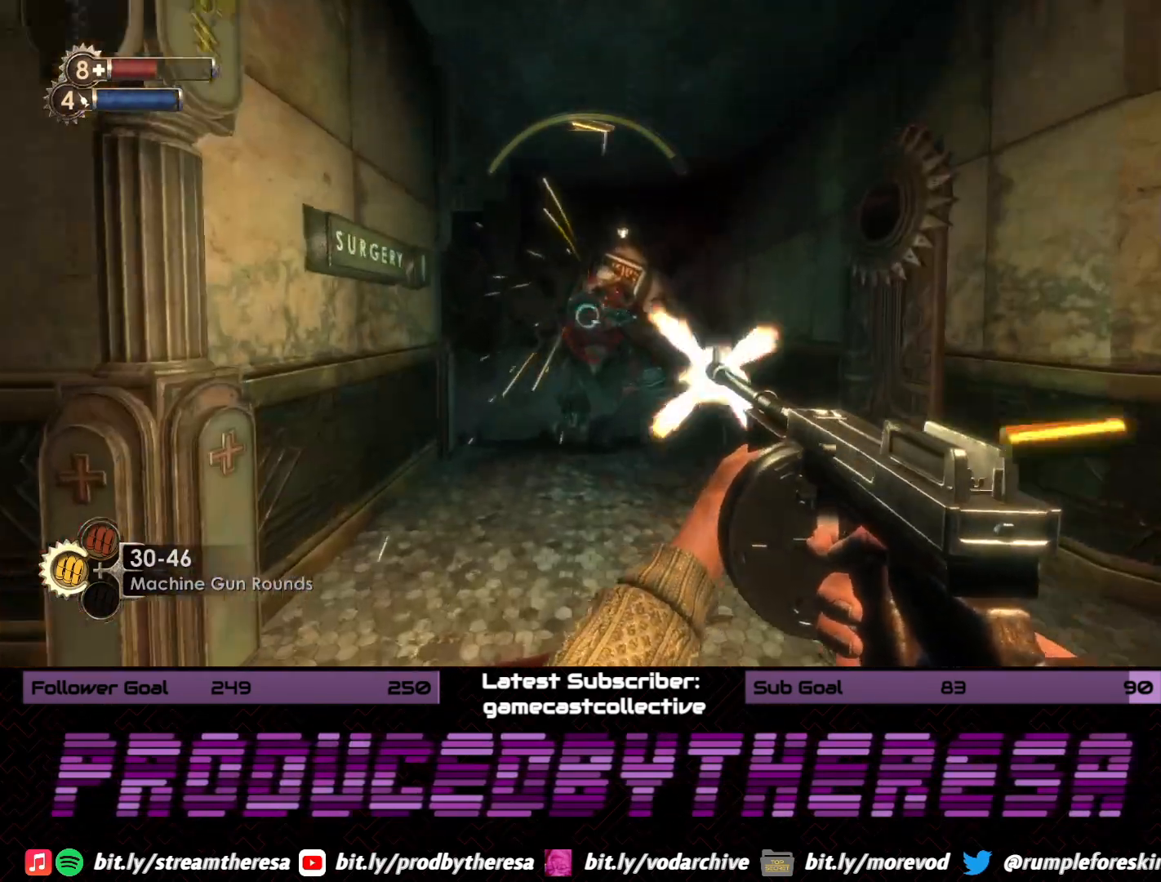
{"dt_ms": 500, "buttons": ["R2"], "left_stick": "down", "right_stick": "center", "events": [[100, "right_stick", "center"], [267, "right_stick", "up"], [333, "left_stick", "down"], [367, "right_stick", "up-left"], [500, "right_stick", "center"]]}
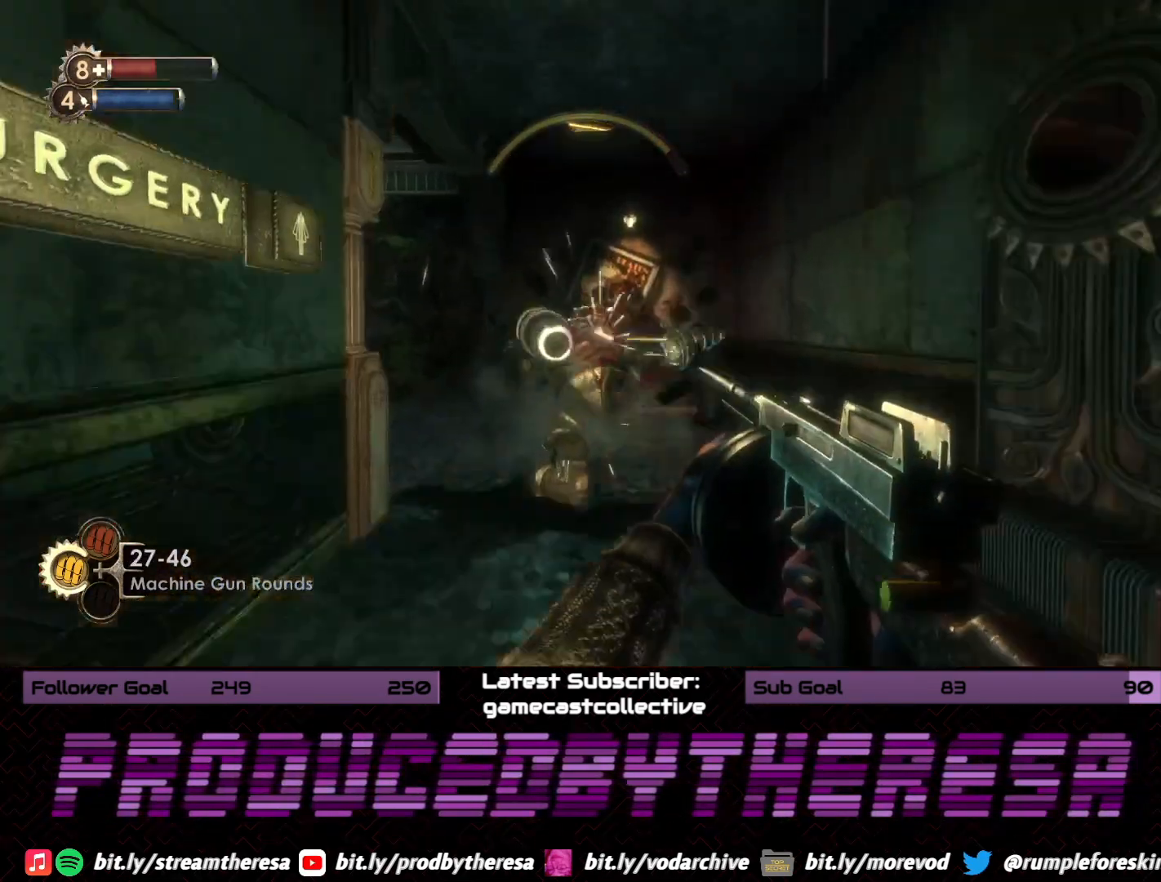
{"dt_ms": 500, "buttons": ["R2"], "left_stick": "down", "right_stick": "up-left", "events": [[50, "right_stick", "up-left"], [100, "right_stick", "up"], [350, "right_stick", "up-left"]]}
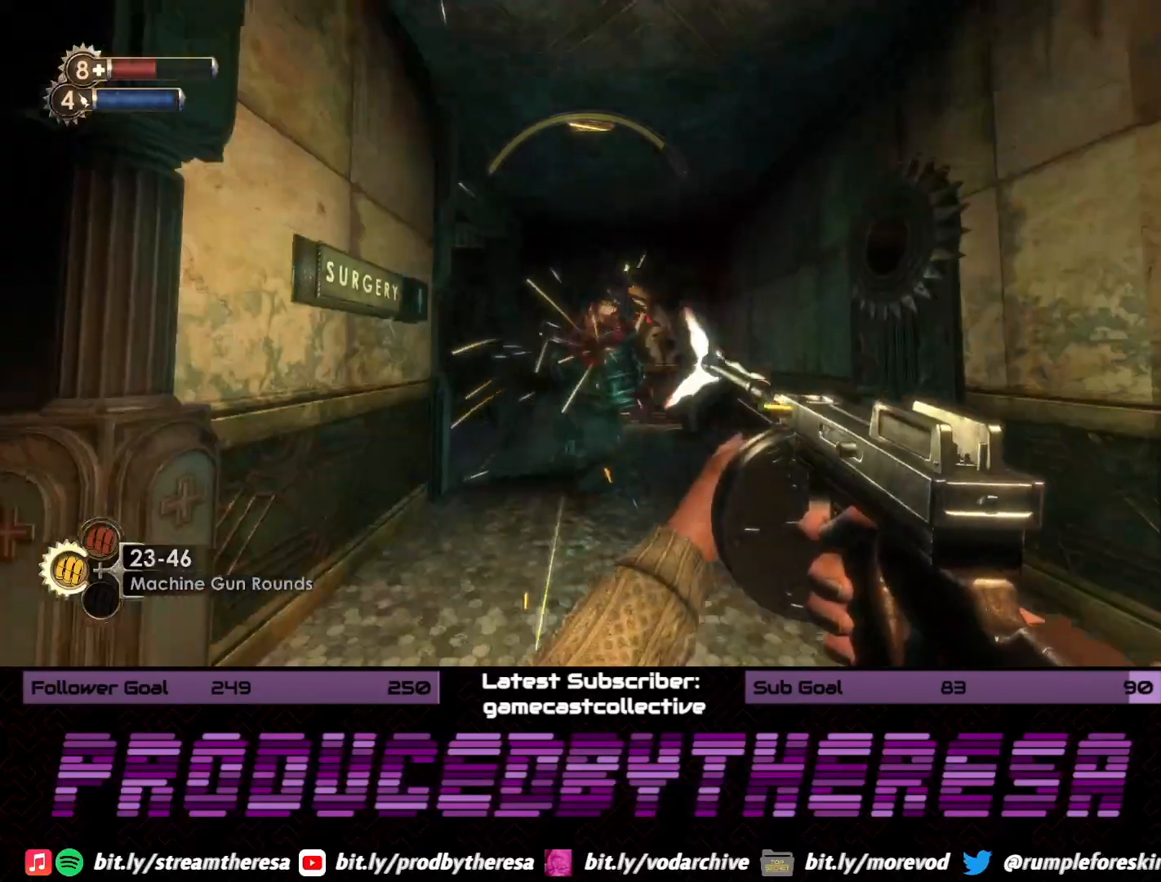
{"dt_ms": 500, "buttons": ["L2"], "left_stick": "center", "right_stick": "center", "events": [[117, "right_stick", "up"], [250, "R2", "up"], [300, "left_stick", "center"], [333, "right_stick", "center"], [367, "L2", "down"]]}
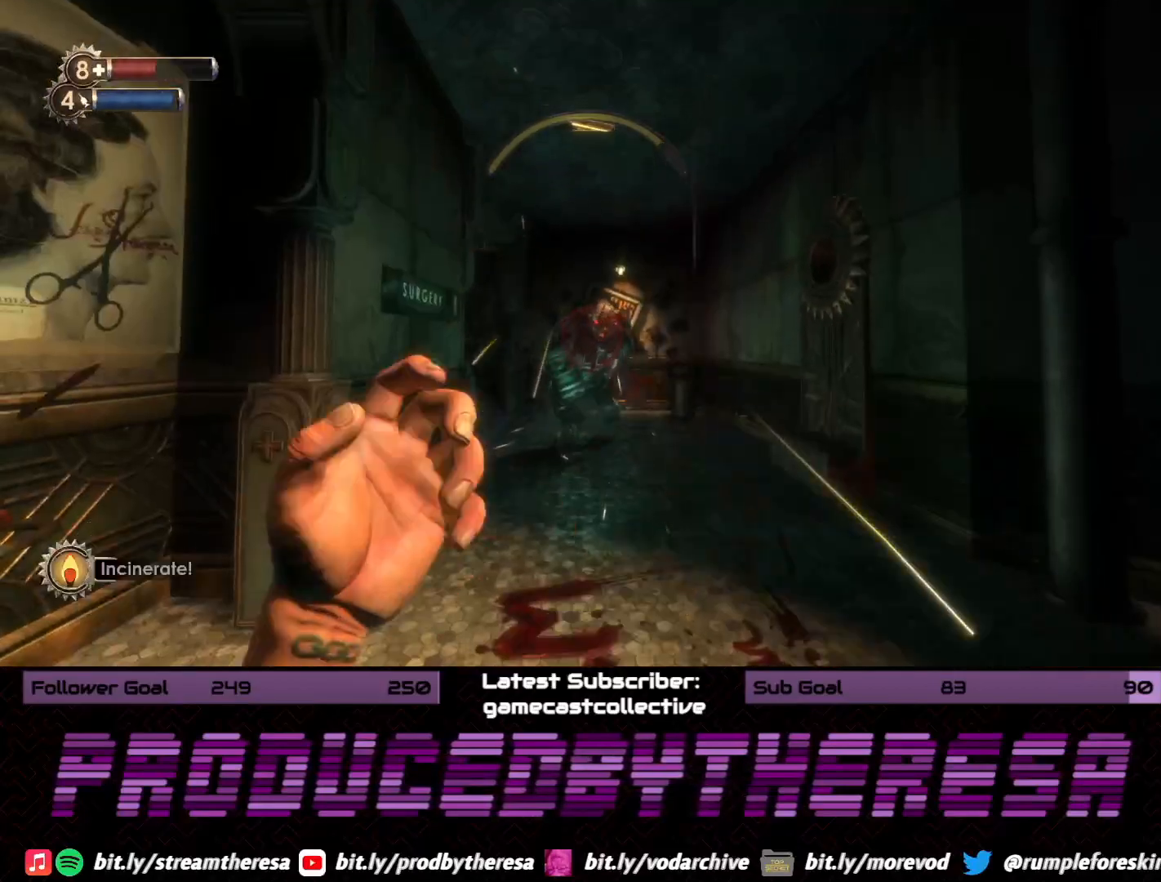
{"dt_ms": 500, "buttons": [], "left_stick": "up", "right_stick": "center", "events": [[67, "right_stick", "up"], [217, "left_stick", "up"], [300, "right_stick", "center"], [333, "L2", "up"]]}
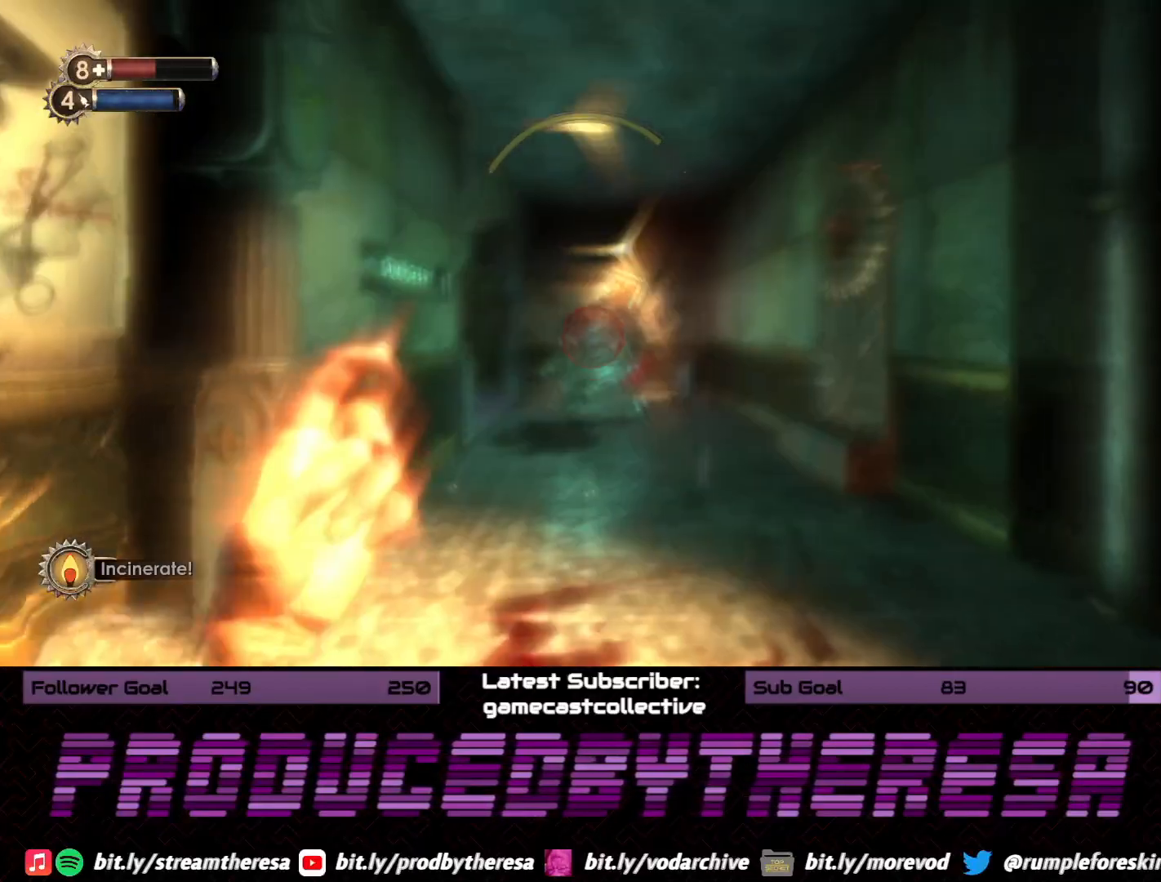
{"dt_ms": 500, "buttons": [], "left_stick": "down", "right_stick": "center", "events": [[50, "L2", "down"], [217, "L2", "up"], [400, "left_stick", "center"], [450, "left_stick", "down"]]}
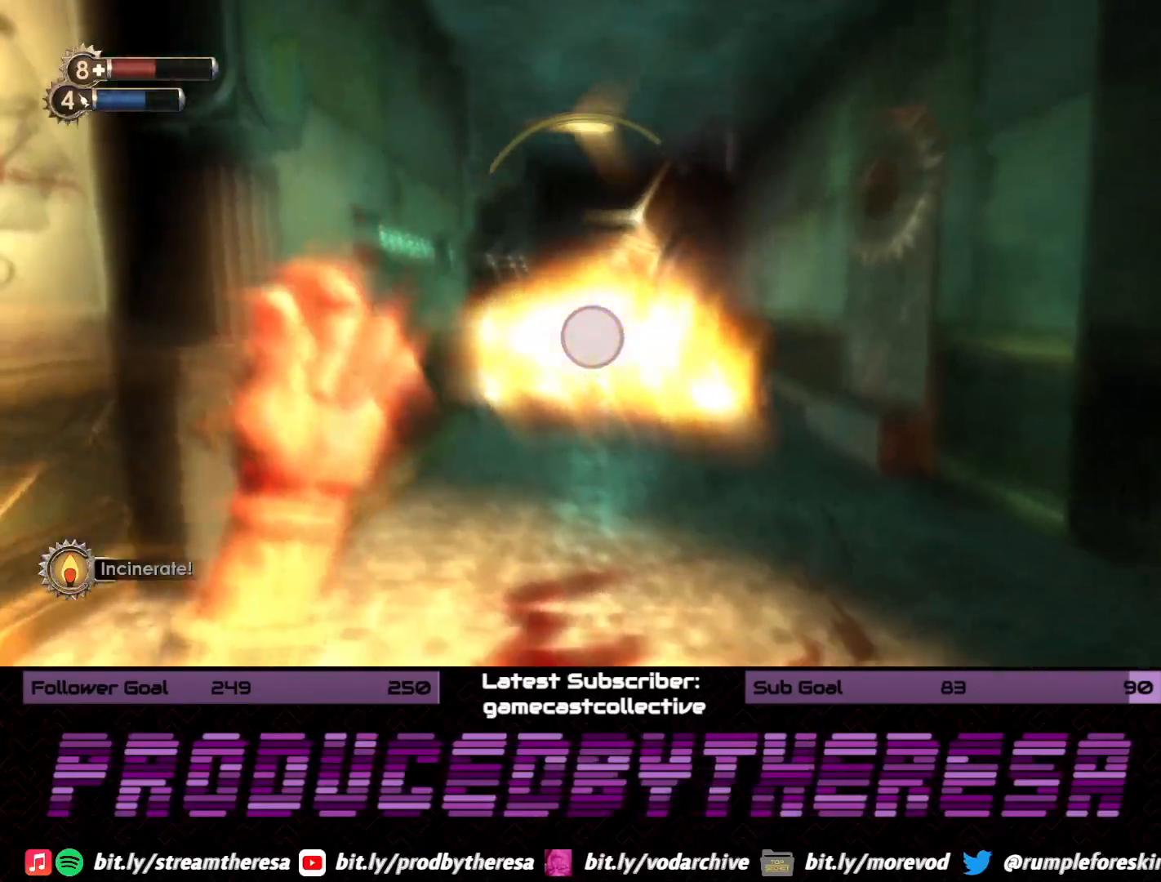
{"dt_ms": 1000, "buttons": ["R2"], "left_stick": "up", "right_stick": "center", "events": [[150, "left_stick", "down-right"], [267, "right_stick", "left"], [367, "left_stick", "down"], [550, "right_stick", "center"], [583, "R2", "down"], [683, "left_stick", "right"], [767, "left_stick", "up"]]}
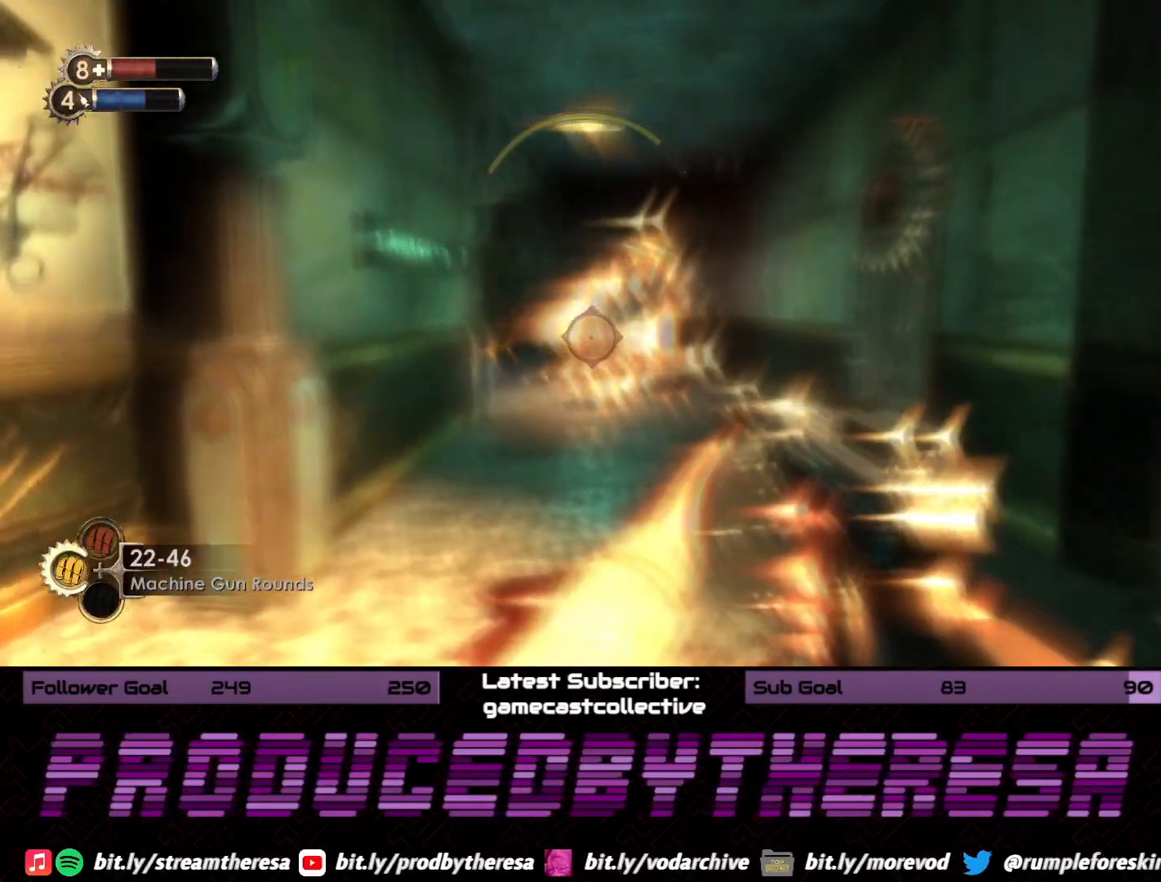
{"dt_ms": 500, "buttons": ["R2"], "left_stick": "down", "right_stick": "center", "events": [[33, "R2", "up"], [133, "R2", "down"], [200, "left_stick", "down"]]}
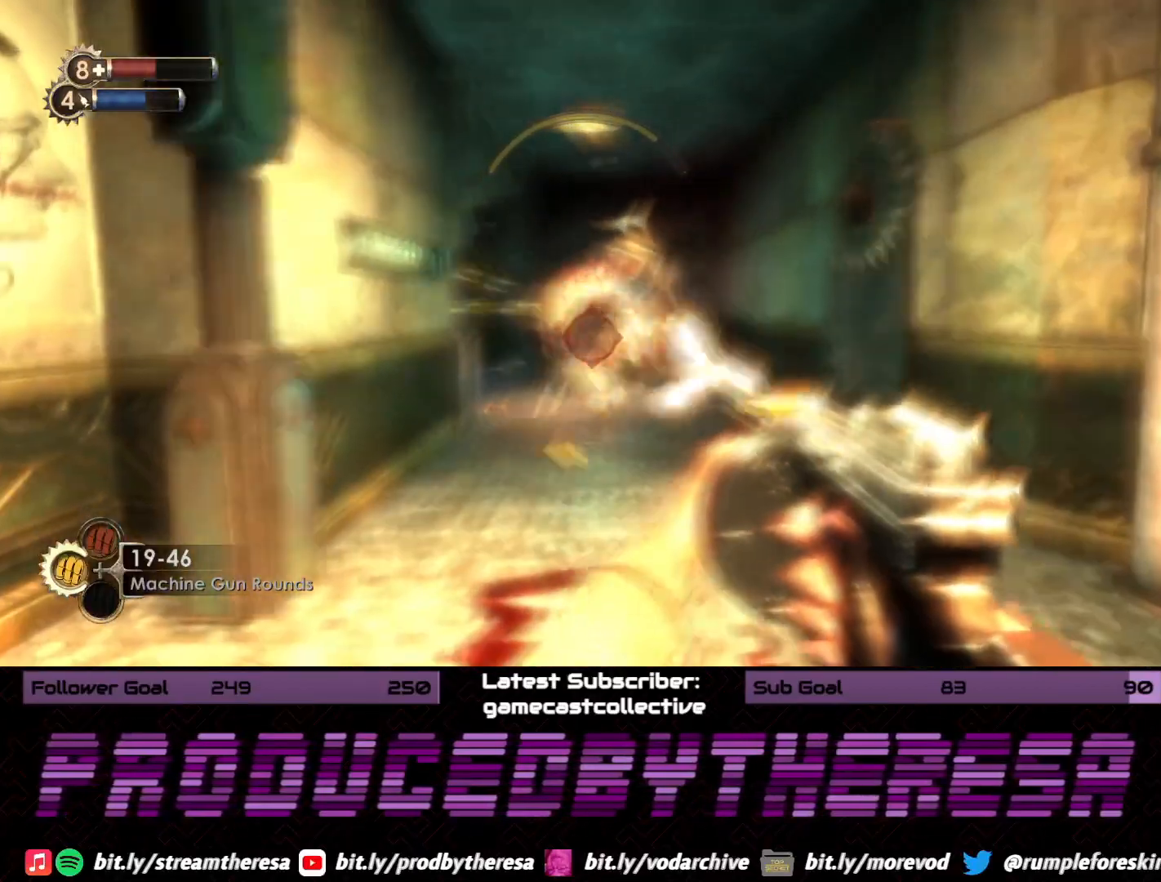
{"dt_ms": 1000, "buttons": ["R2"], "left_stick": "down", "right_stick": "center", "events": [[167, "right_stick", "up"], [383, "right_stick", "center"], [483, "right_stick", "up"], [683, "right_stick", "center"], [750, "right_stick", "up"], [883, "right_stick", "center"]]}
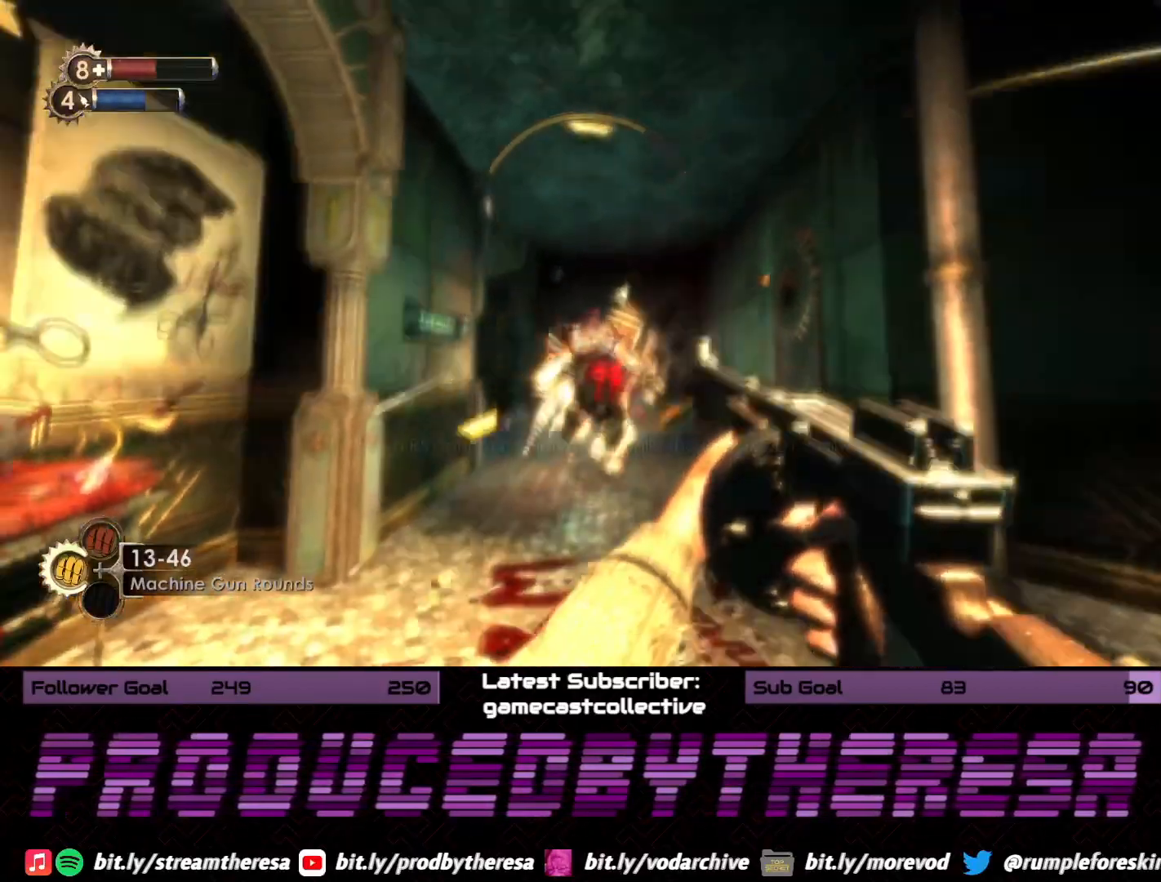
{"dt_ms": 500, "buttons": ["R2"], "left_stick": "down", "right_stick": "up", "events": [[33, "right_stick", "up"]]}
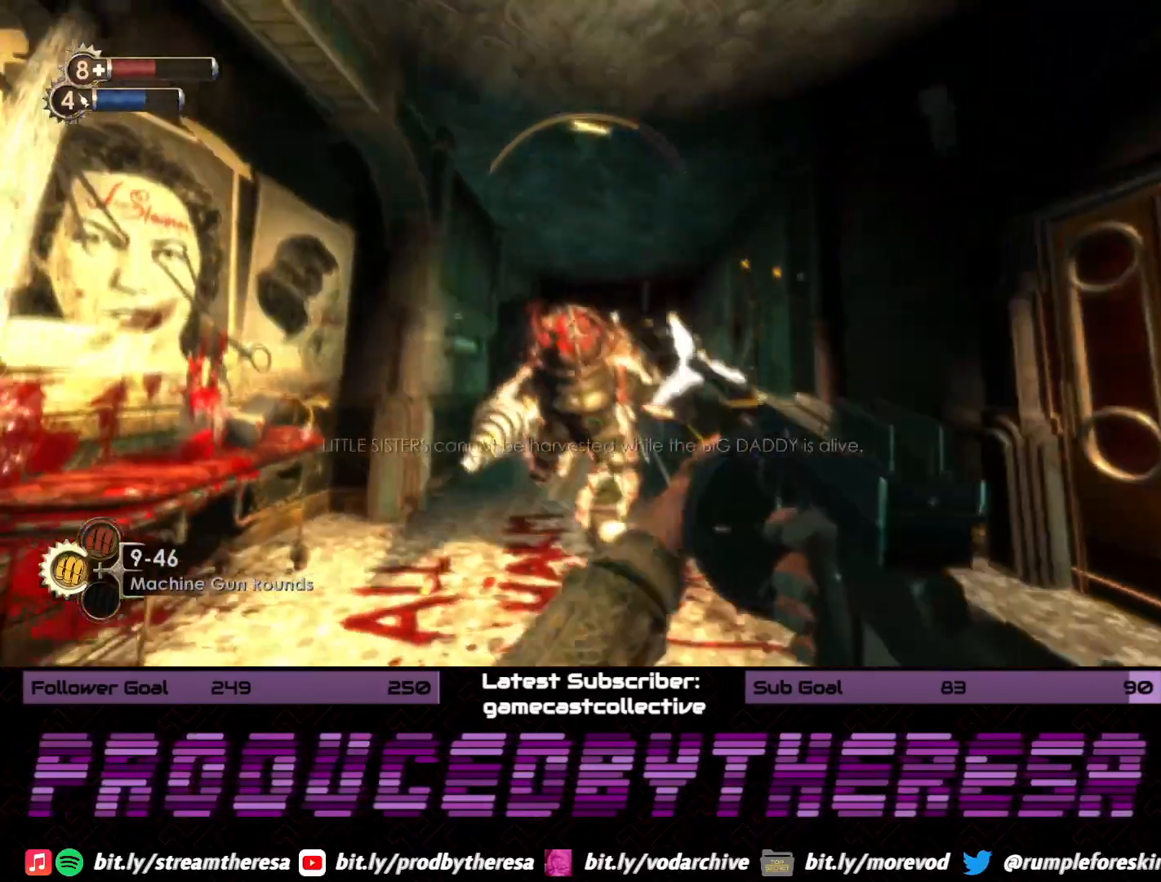
{"dt_ms": 500, "buttons": [], "left_stick": "left", "right_stick": "left", "events": [[233, "left_stick", "down-left"], [333, "left_stick", "left"], [367, "R2", "up"], [383, "right_stick", "left"]]}
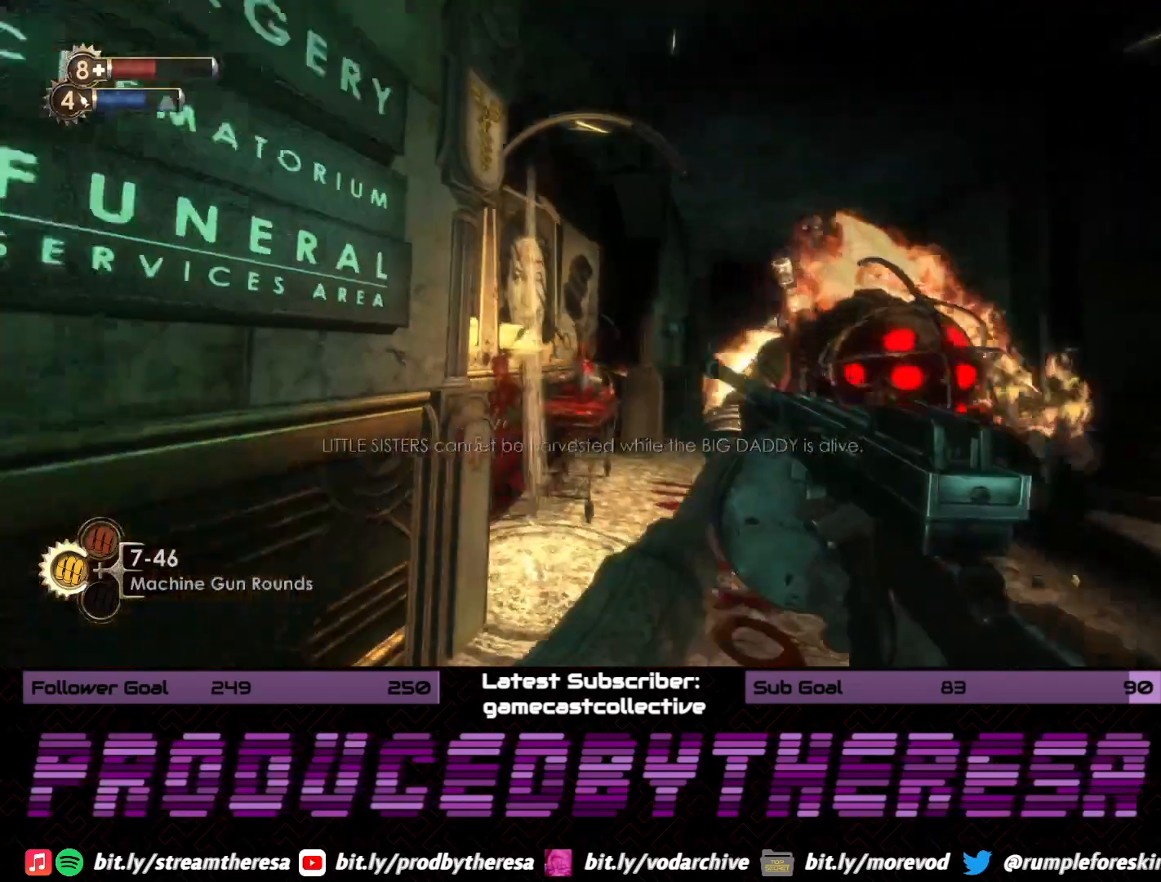
{"dt_ms": 500, "buttons": [], "left_stick": "left", "right_stick": "up-left", "events": [[133, "left_stick", "up-left"], [217, "right_stick", "center"], [367, "left_stick", "left"], [400, "right_stick", "up-left"]]}
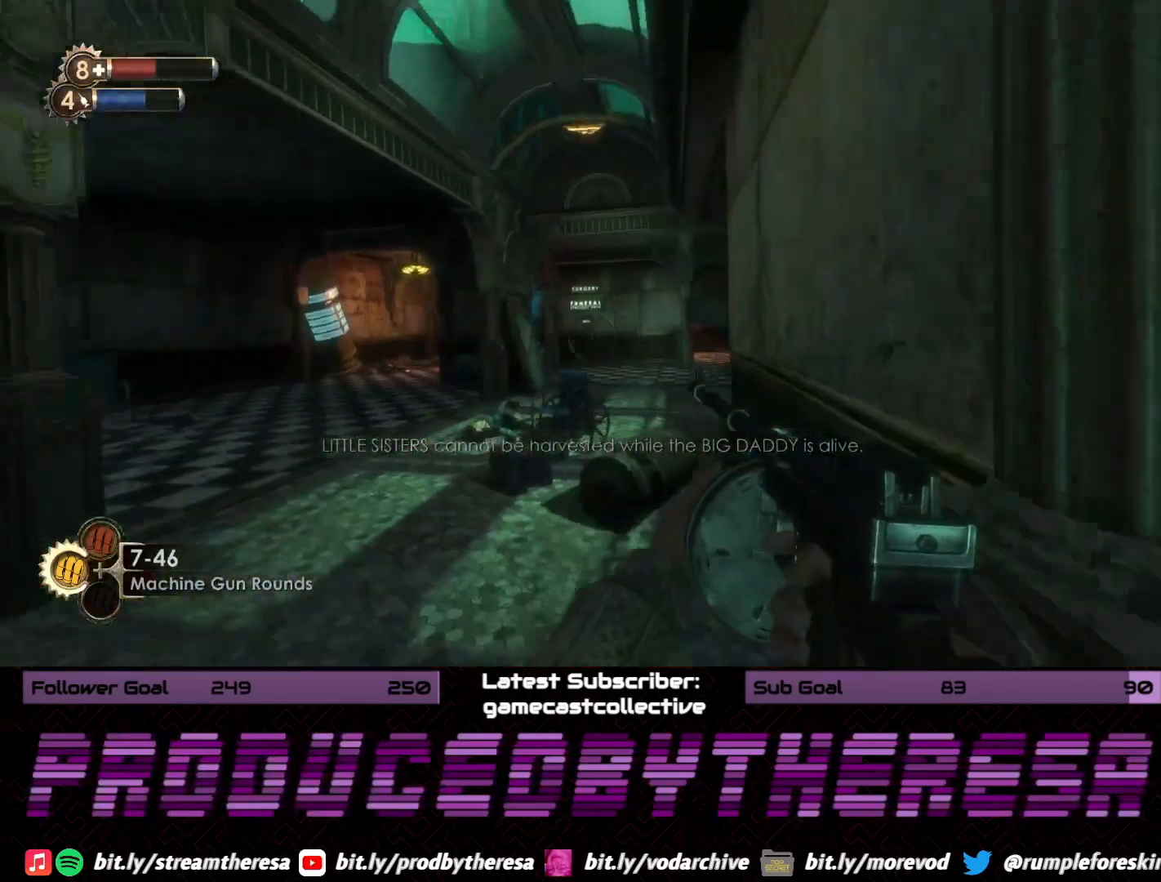
{"dt_ms": 500, "buttons": [], "left_stick": "up", "right_stick": "center", "events": [[67, "right_stick", "center"], [133, "left_stick", "up"], [200, "SQUARE", "down"], [283, "SQUARE", "up"]]}
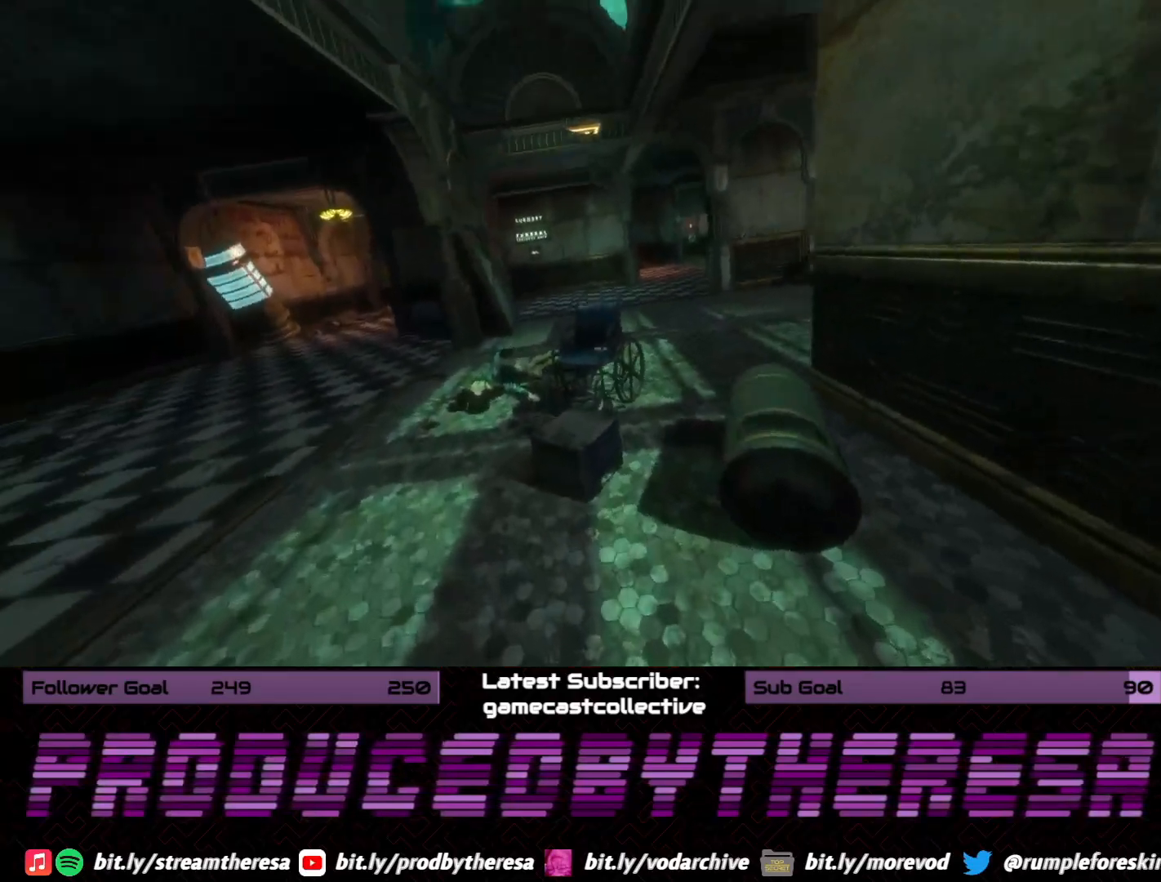
{"dt_ms": 500, "buttons": [], "left_stick": "up-left", "right_stick": "center", "events": [[83, "left_stick", "up-left"]]}
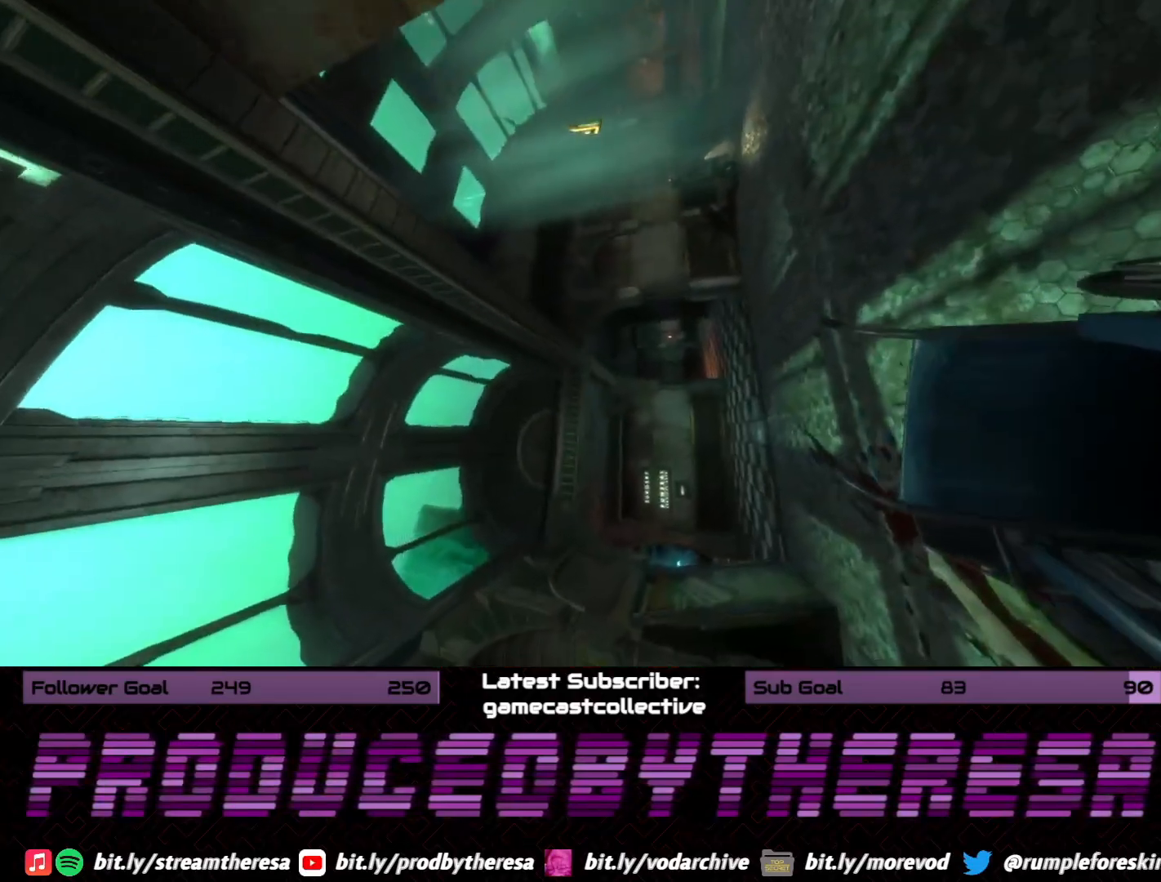
{"dt_ms": 500, "buttons": [], "left_stick": "center", "right_stick": "center", "events": [[183, "left_stick", "up"], [367, "left_stick", "center"]]}